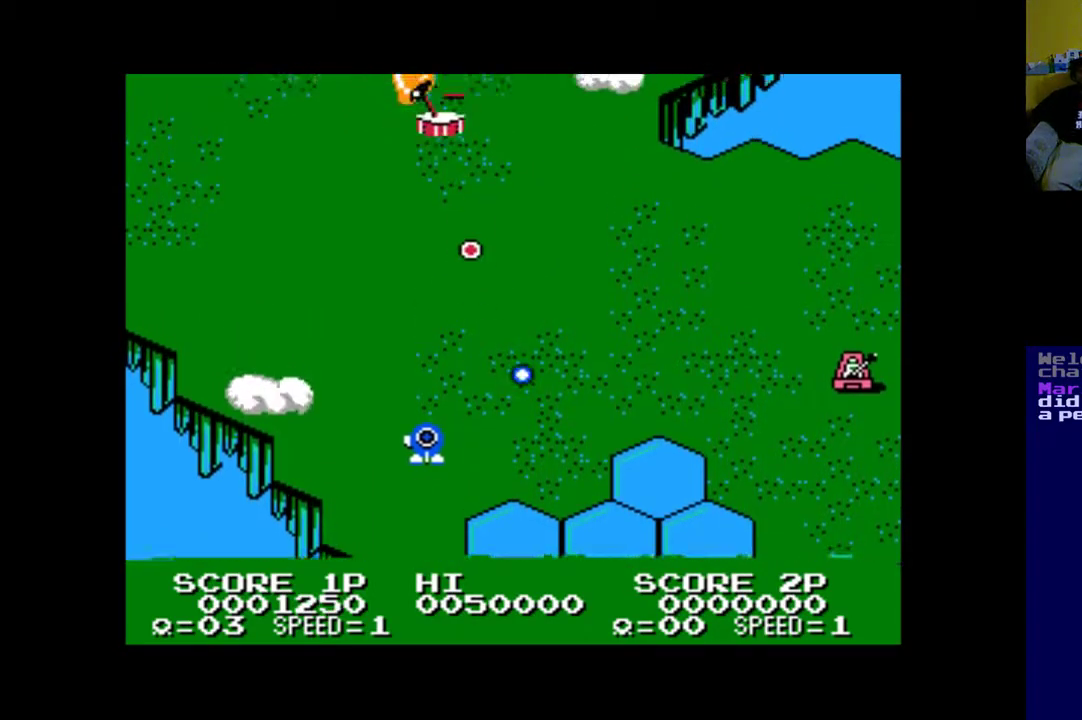
Gameplay with a controller (Xbox layout); each line is a JSON object with the inputs held at the frame after it (dt_ms = milliseconds from this image to that frame). "events" lists button and stick changes between this image and that frame as [ms after this image, input, new state], when the widget could be followed in between.
{"dt_ms": 500, "buttons": ["DPAD_UP", "DPAD_LEFT"], "left_stick": "center", "right_stick": "center", "events": [[100, "A", "up"], [133, "DPAD_UP", "down"], [200, "A", "down"], [267, "A", "up"], [367, "A", "down"], [467, "A", "up"]]}
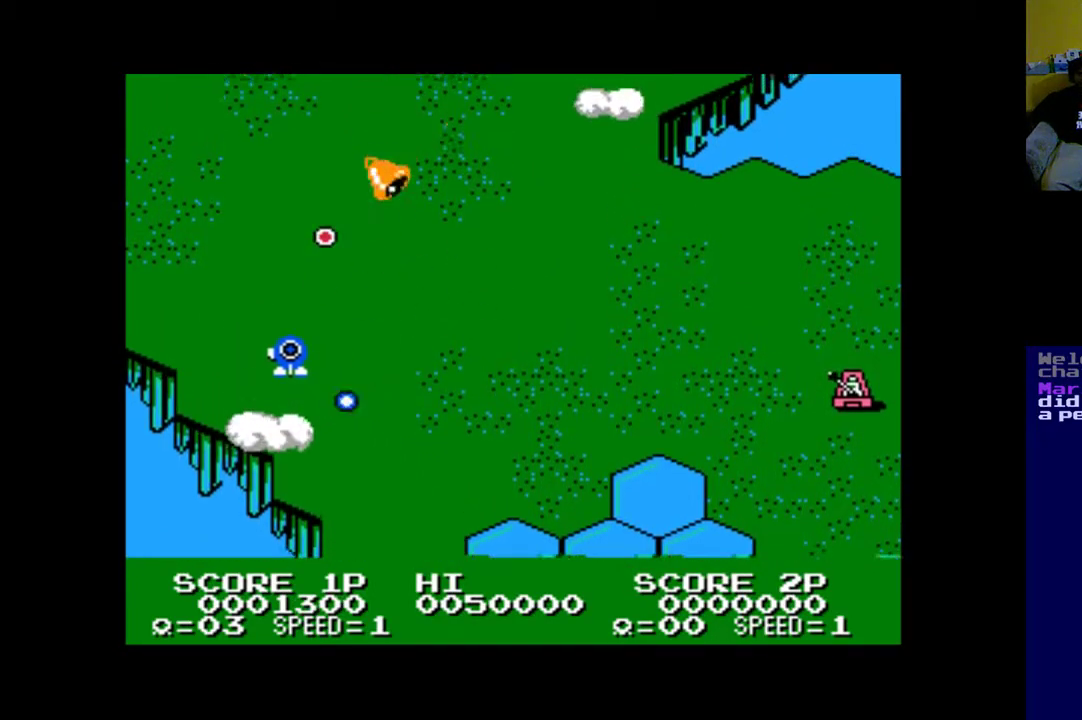
{"dt_ms": 500, "buttons": ["DPAD_DOWN"], "left_stick": "center", "right_stick": "center", "events": [[67, "A", "down"], [167, "A", "up"], [167, "DPAD_UP", "up"], [233, "A", "down"], [233, "DPAD_LEFT", "up"], [333, "A", "up"], [400, "DPAD_RIGHT", "down"], [433, "DPAD_DOWN", "down"], [500, "DPAD_RIGHT", "up"]]}
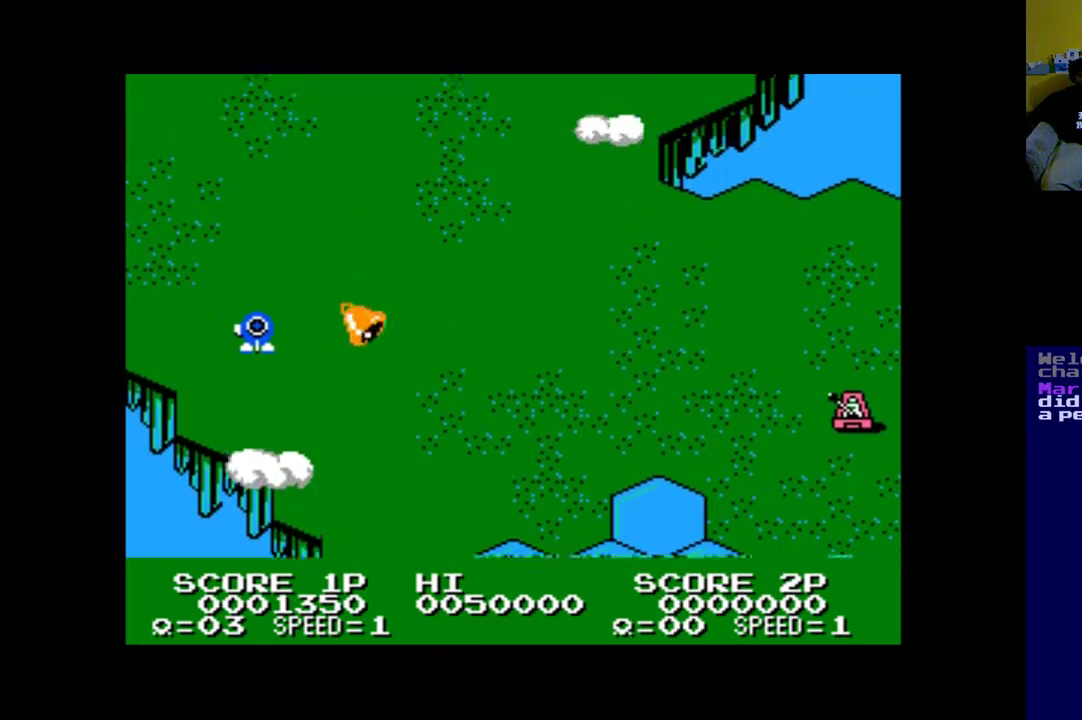
{"dt_ms": 500, "buttons": ["DPAD_DOWN", "DPAD_RIGHT"], "left_stick": "center", "right_stick": "center", "events": [[133, "DPAD_LEFT", "down"], [200, "A", "down"], [267, "DPAD_LEFT", "up"], [300, "A", "up"], [367, "DPAD_RIGHT", "down"]]}
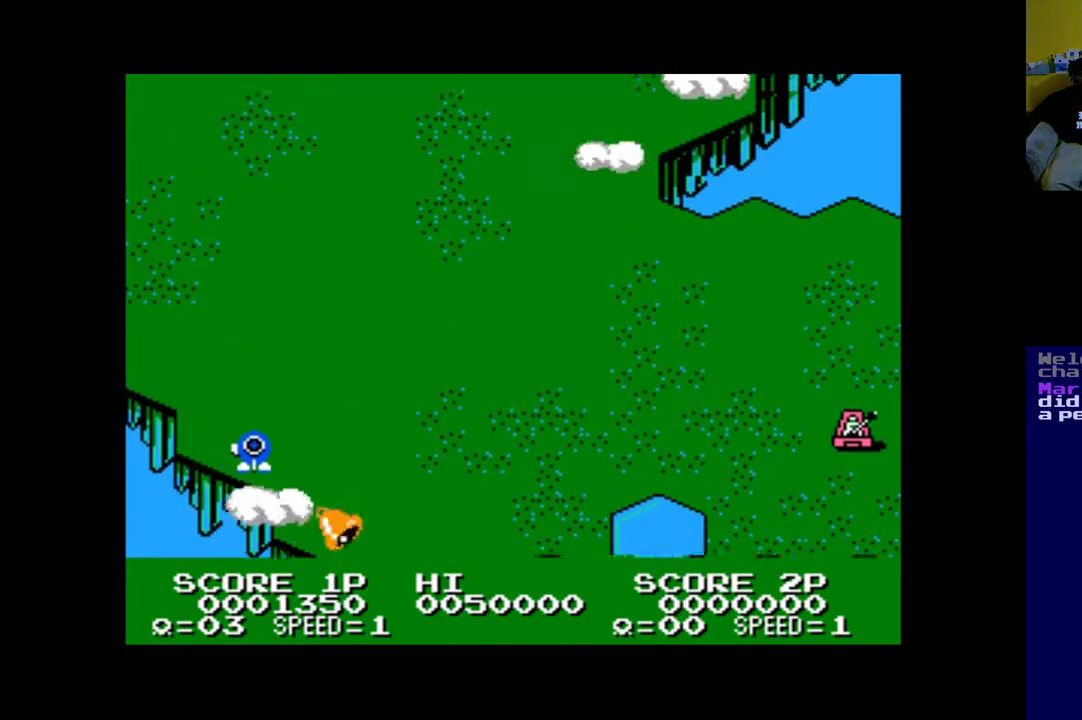
{"dt_ms": 500, "buttons": ["DPAD_RIGHT"], "left_stick": "center", "right_stick": "center", "events": [[267, "DPAD_DOWN", "up"]]}
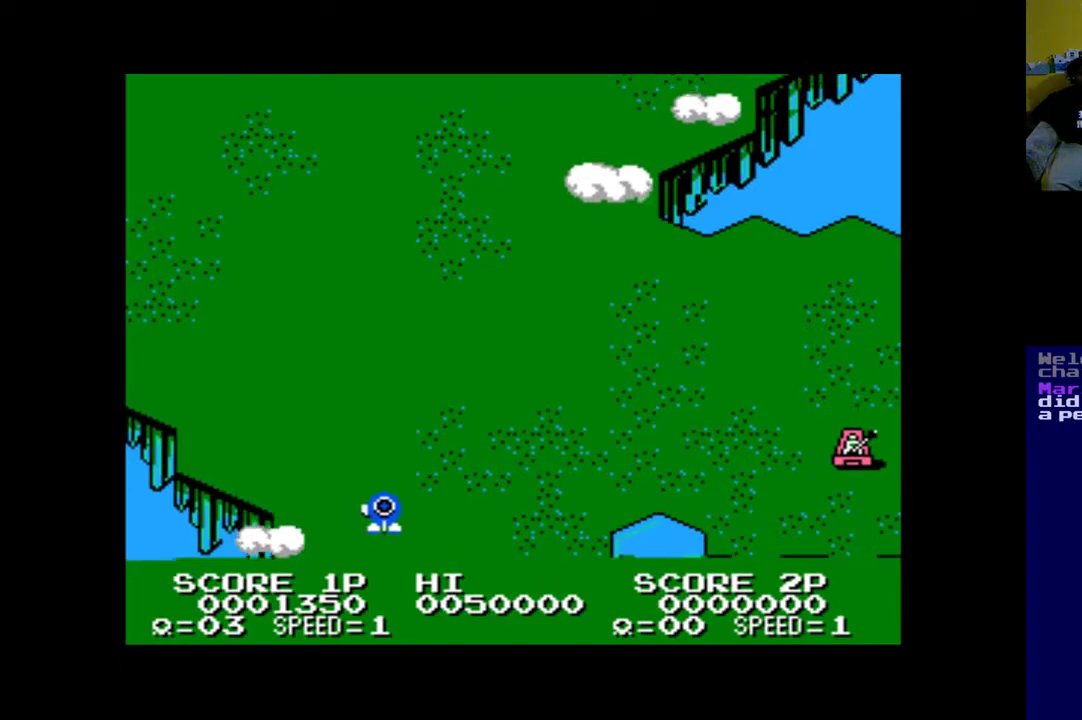
{"dt_ms": 500, "buttons": ["DPAD_RIGHT"], "left_stick": "center", "right_stick": "center", "events": []}
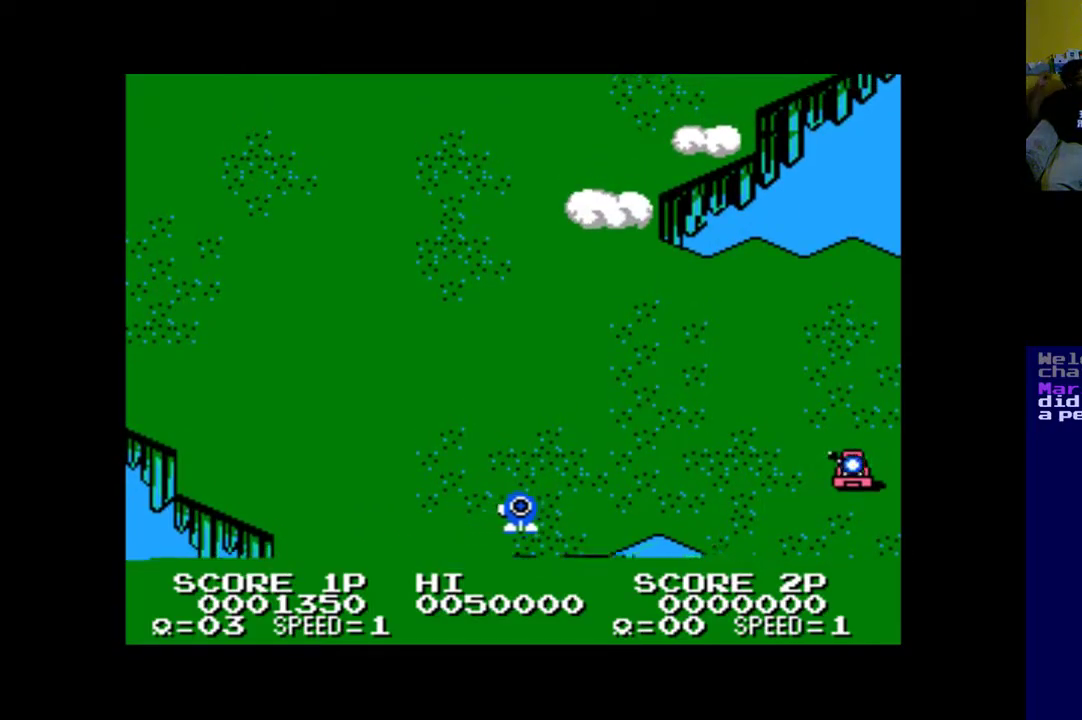
{"dt_ms": 500, "buttons": ["DPAD_UP"], "left_stick": "center", "right_stick": "center", "events": [[133, "DPAD_UP", "down"], [300, "DPAD_RIGHT", "up"]]}
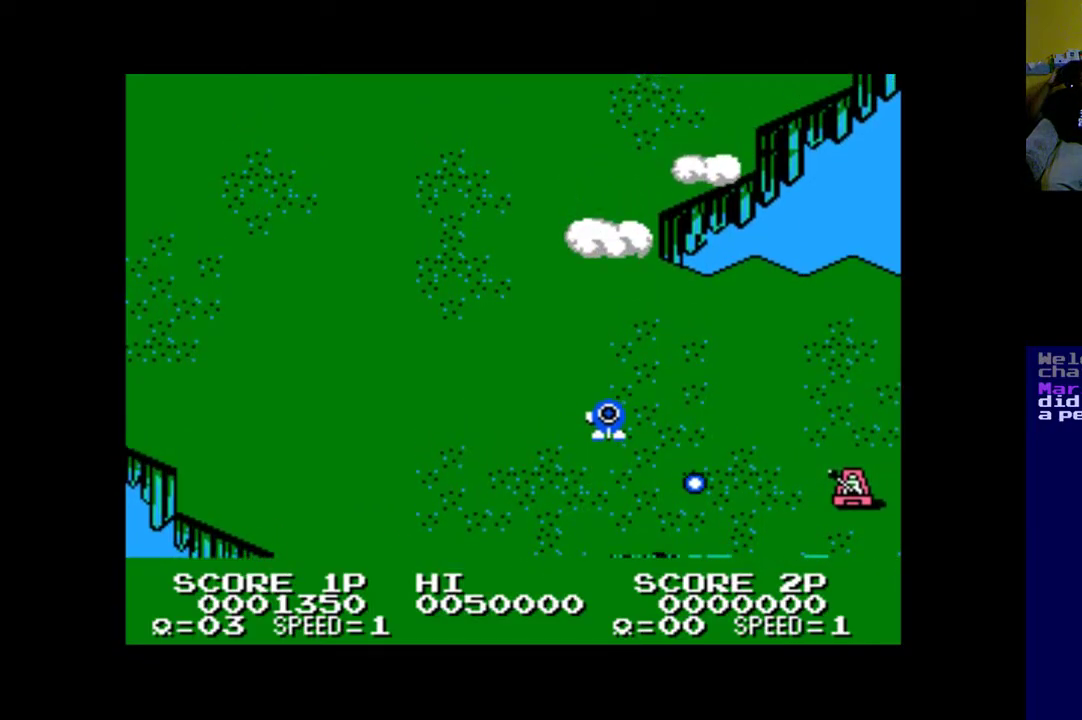
{"dt_ms": 500, "buttons": ["DPAD_UP"], "left_stick": "center", "right_stick": "center", "events": [[133, "A", "down"], [300, "A", "up"], [400, "A", "down"], [500, "A", "up"]]}
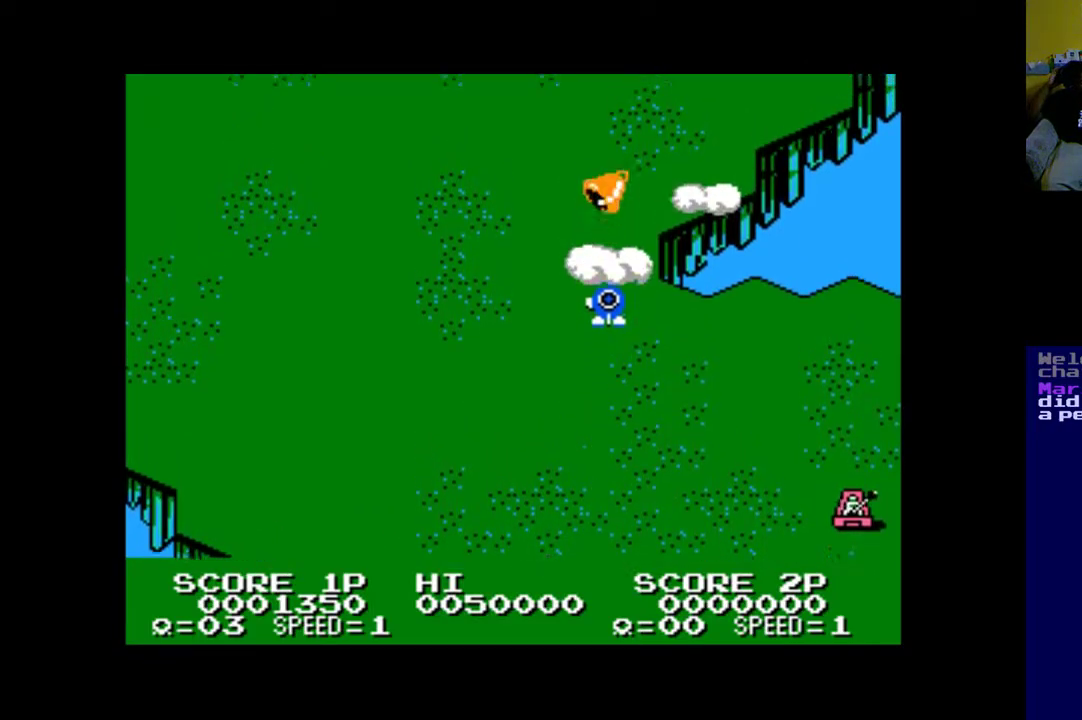
{"dt_ms": 500, "buttons": ["DPAD_DOWN", "DPAD_LEFT"], "left_stick": "center", "right_stick": "center", "events": [[133, "A", "down"], [233, "A", "up"], [233, "DPAD_UP", "up"], [300, "DPAD_LEFT", "down"], [500, "DPAD_DOWN", "down"]]}
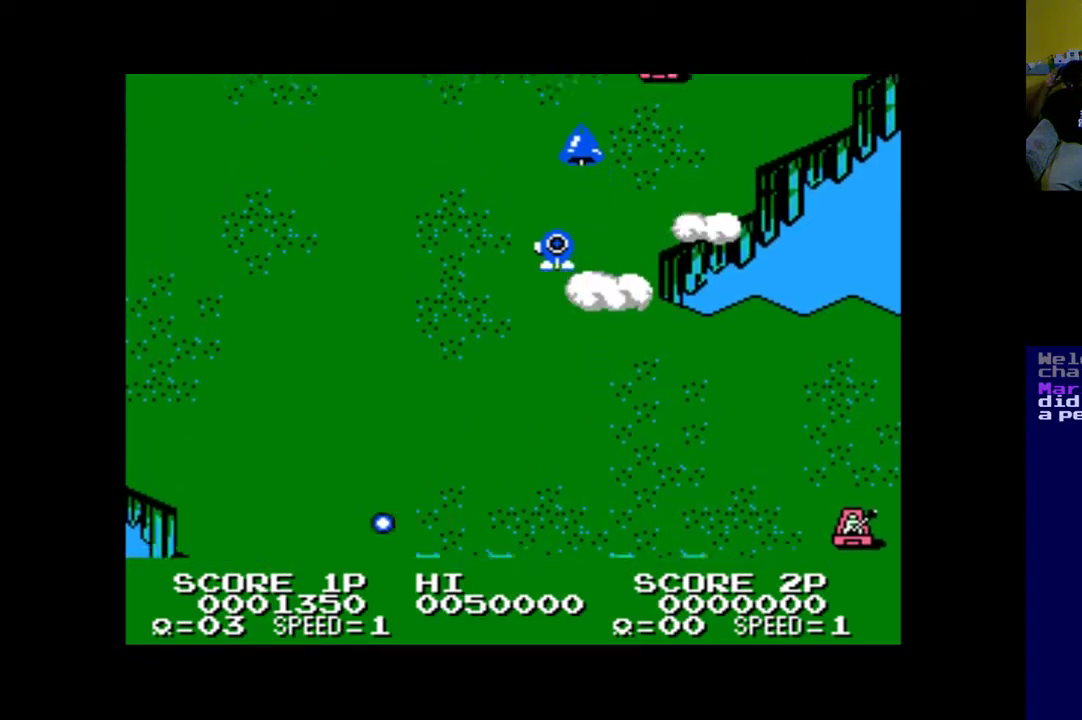
{"dt_ms": 500, "buttons": ["B"], "left_stick": "center", "right_stick": "center", "events": [[33, "DPAD_LEFT", "up"], [133, "DPAD_RIGHT", "down"], [267, "DPAD_DOWN", "up"], [267, "DPAD_RIGHT", "up"], [500, "B", "down"]]}
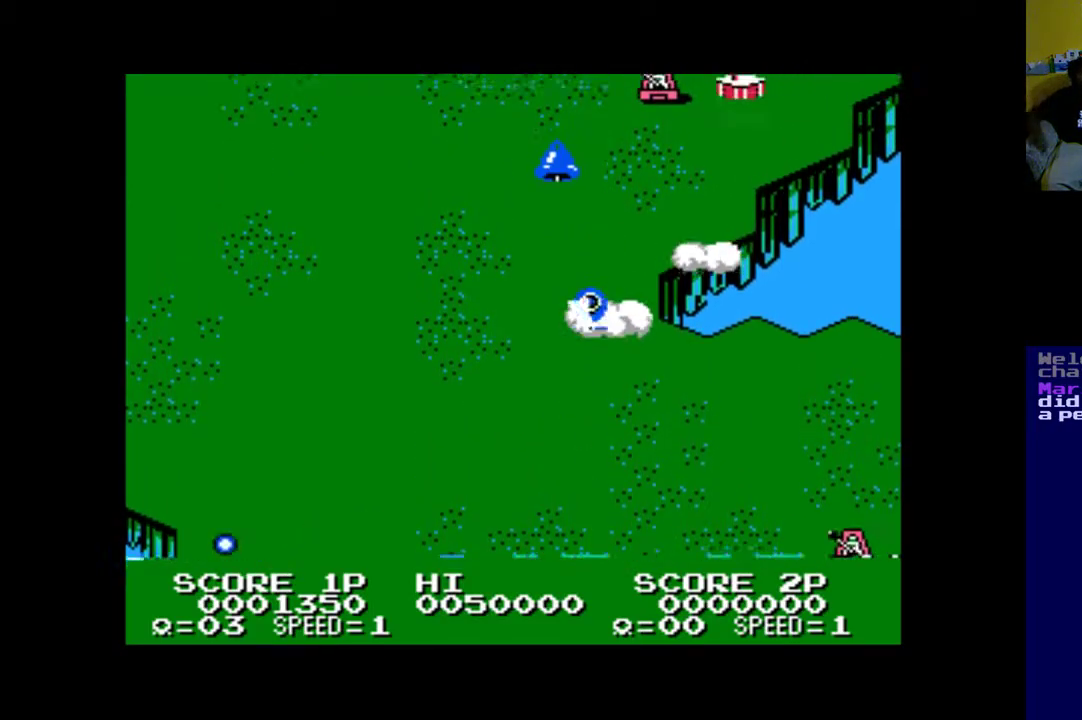
{"dt_ms": 500, "buttons": ["DPAD_DOWN"], "left_stick": "center", "right_stick": "center", "events": [[133, "B", "up"], [200, "DPAD_DOWN", "down"], [267, "DPAD_LEFT", "down"], [433, "DPAD_LEFT", "up"]]}
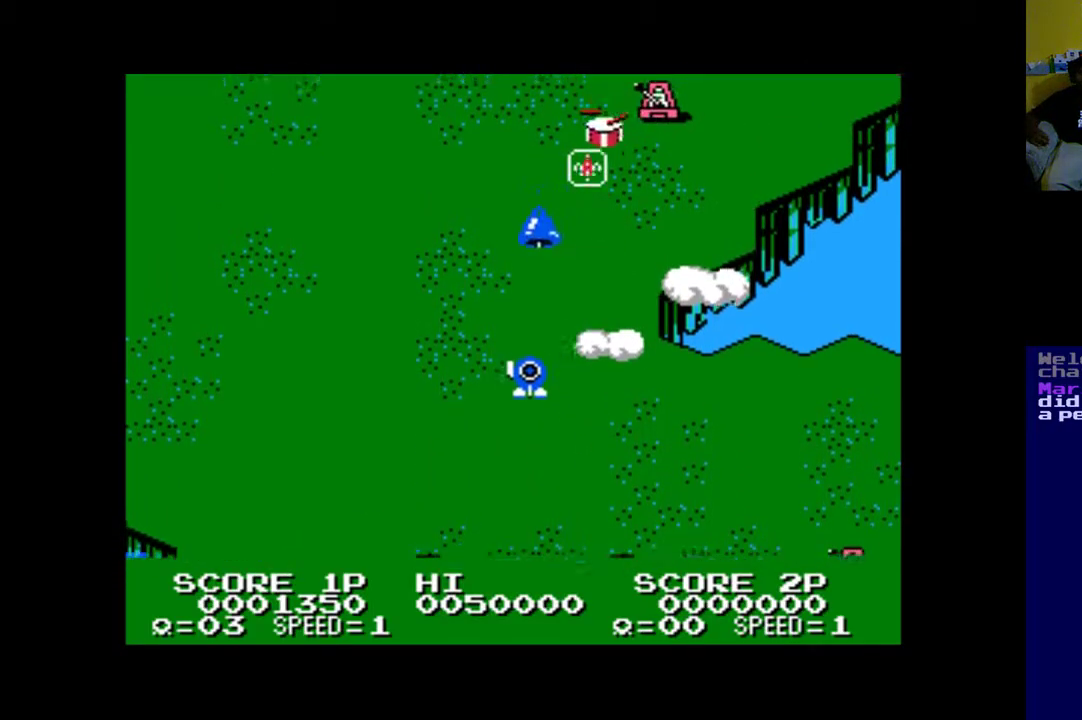
{"dt_ms": 500, "buttons": ["A"], "left_stick": "center", "right_stick": "center", "events": [[67, "A", "down"], [100, "DPAD_DOWN", "up"], [200, "A", "up"], [267, "A", "down"], [367, "A", "up"], [433, "A", "down"]]}
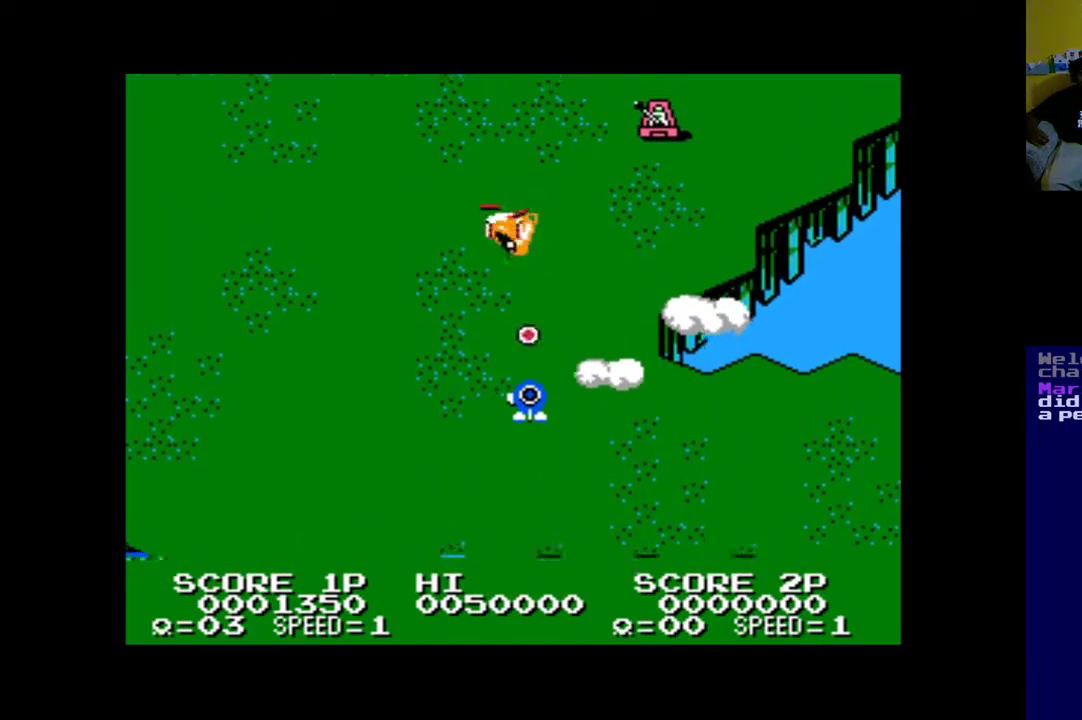
{"dt_ms": 500, "buttons": ["A", "DPAD_UP"], "left_stick": "center", "right_stick": "center", "events": [[33, "A", "up"], [100, "A", "down"], [200, "A", "up"], [267, "A", "down"], [367, "A", "up"], [467, "A", "down"], [500, "DPAD_UP", "down"]]}
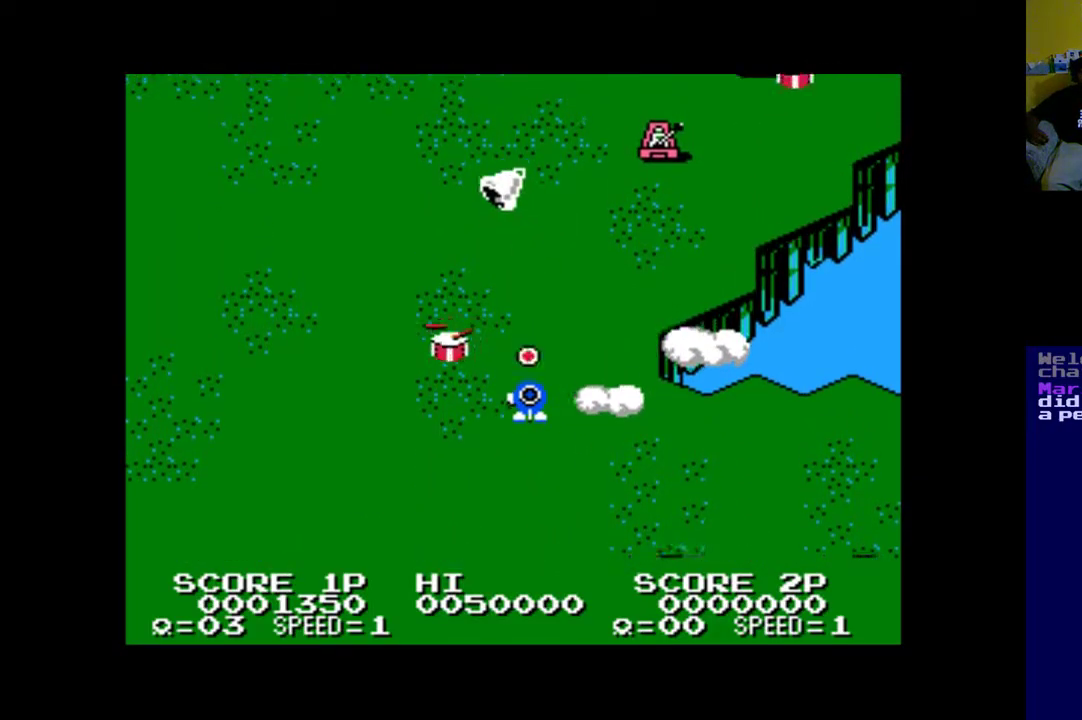
{"dt_ms": 500, "buttons": ["DPAD_UP"], "left_stick": "center", "right_stick": "center", "events": [[33, "A", "up"], [300, "DPAD_LEFT", "down"], [433, "DPAD_LEFT", "up"]]}
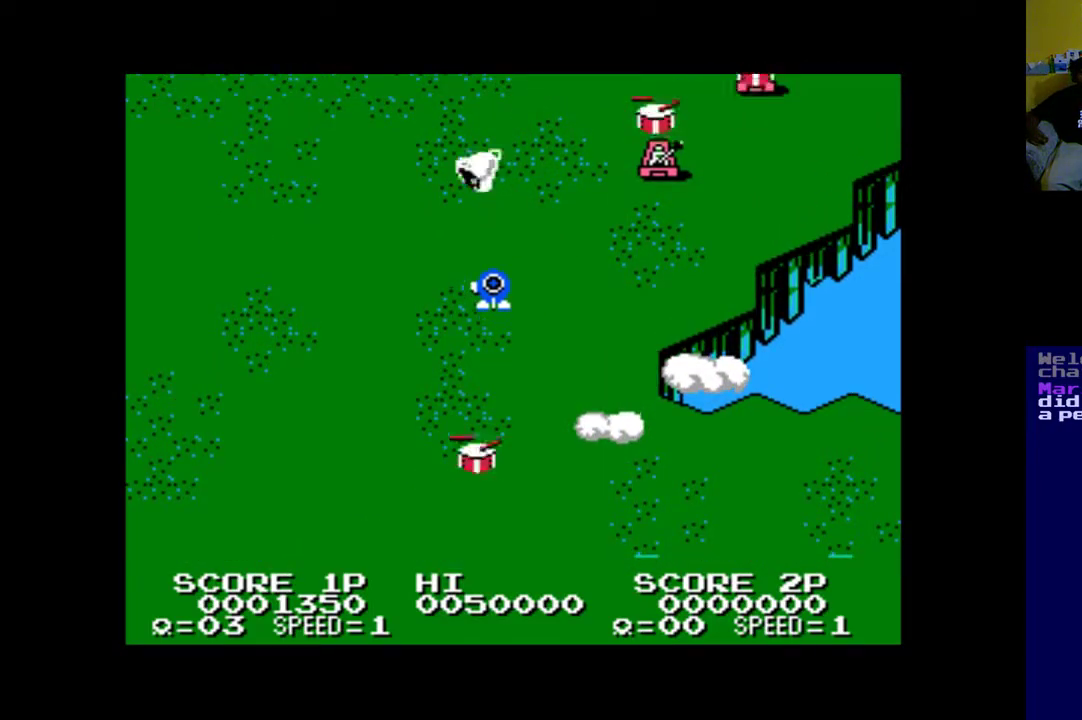
{"dt_ms": 500, "buttons": ["DPAD_LEFT"], "left_stick": "center", "right_stick": "center", "events": [[267, "DPAD_LEFT", "down"], [500, "DPAD_UP", "up"]]}
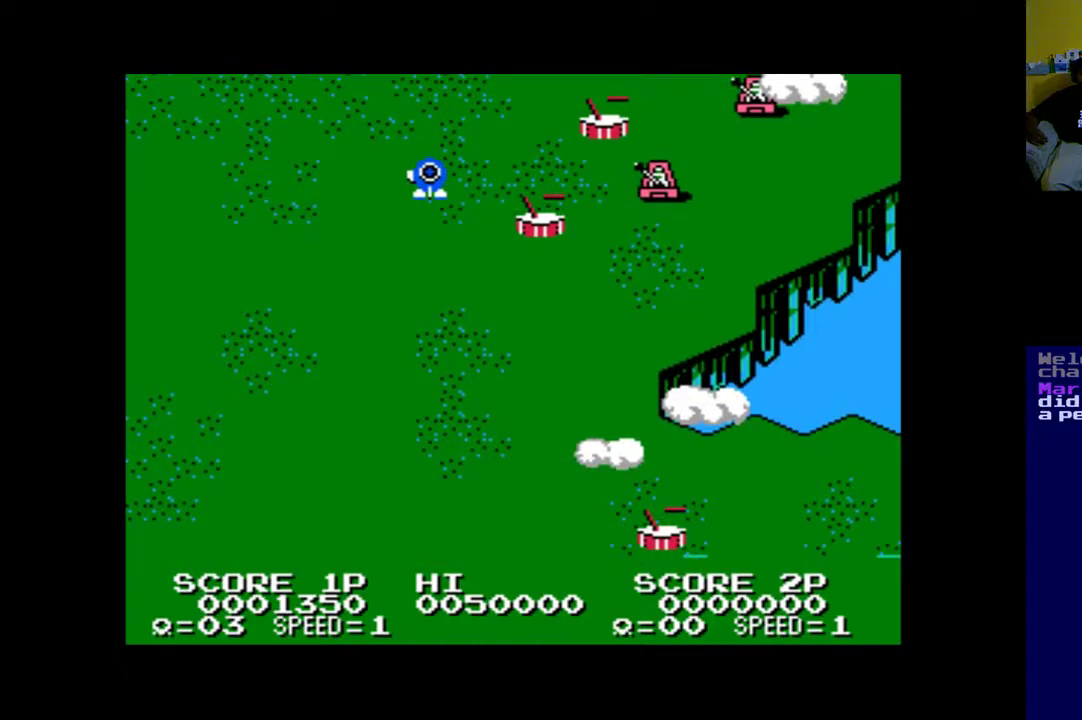
{"dt_ms": 500, "buttons": ["DPAD_DOWN"], "left_stick": "center", "right_stick": "center", "events": [[133, "DPAD_DOWN", "down"], [300, "DPAD_LEFT", "up"]]}
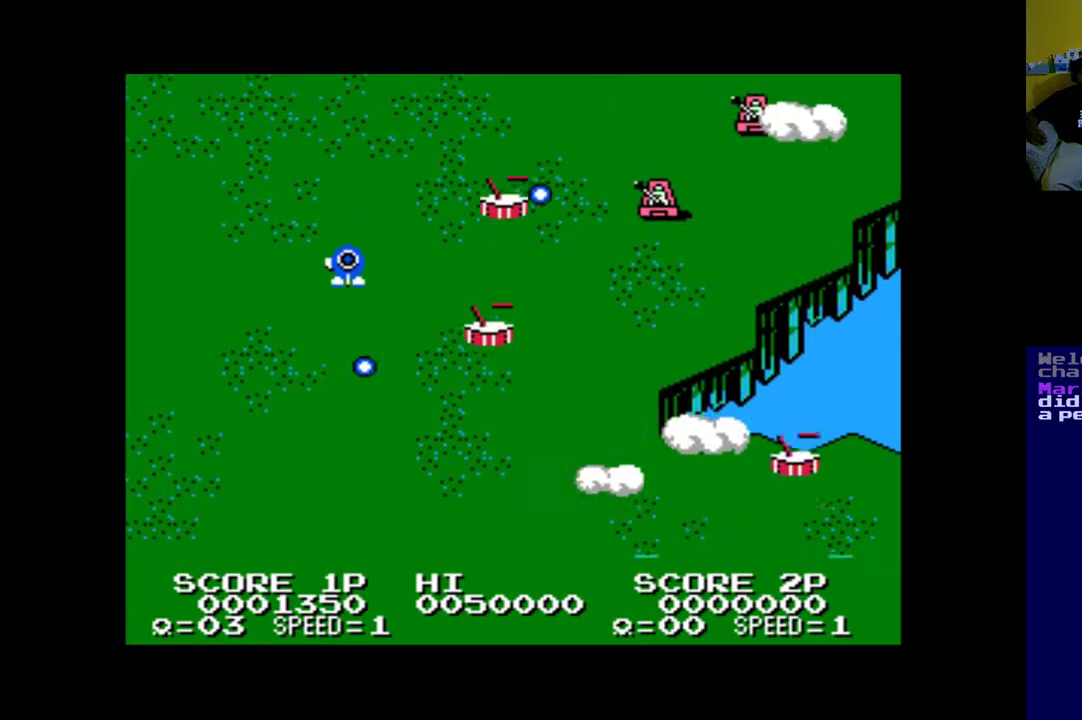
{"dt_ms": 500, "buttons": ["DPAD_UP"], "left_stick": "center", "right_stick": "center", "events": [[133, "DPAD_LEFT", "down"], [167, "DPAD_DOWN", "up"], [233, "DPAD_UP", "down"], [333, "DPAD_LEFT", "up"]]}
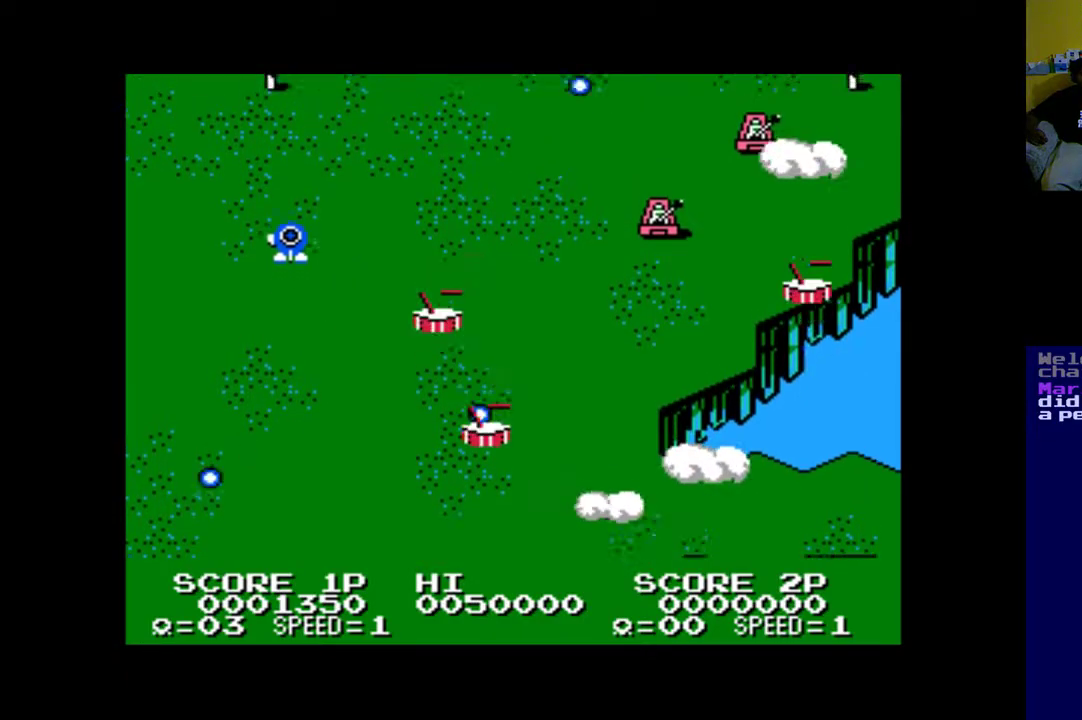
{"dt_ms": 500, "buttons": ["A"], "left_stick": "center", "right_stick": "center", "events": [[67, "A", "down"], [167, "A", "up"], [200, "DPAD_LEFT", "down"], [233, "DPAD_UP", "up"], [300, "A", "down"], [367, "DPAD_UP", "down"], [400, "A", "up"], [400, "DPAD_LEFT", "up"], [400, "DPAD_UP", "up"], [500, "A", "down"]]}
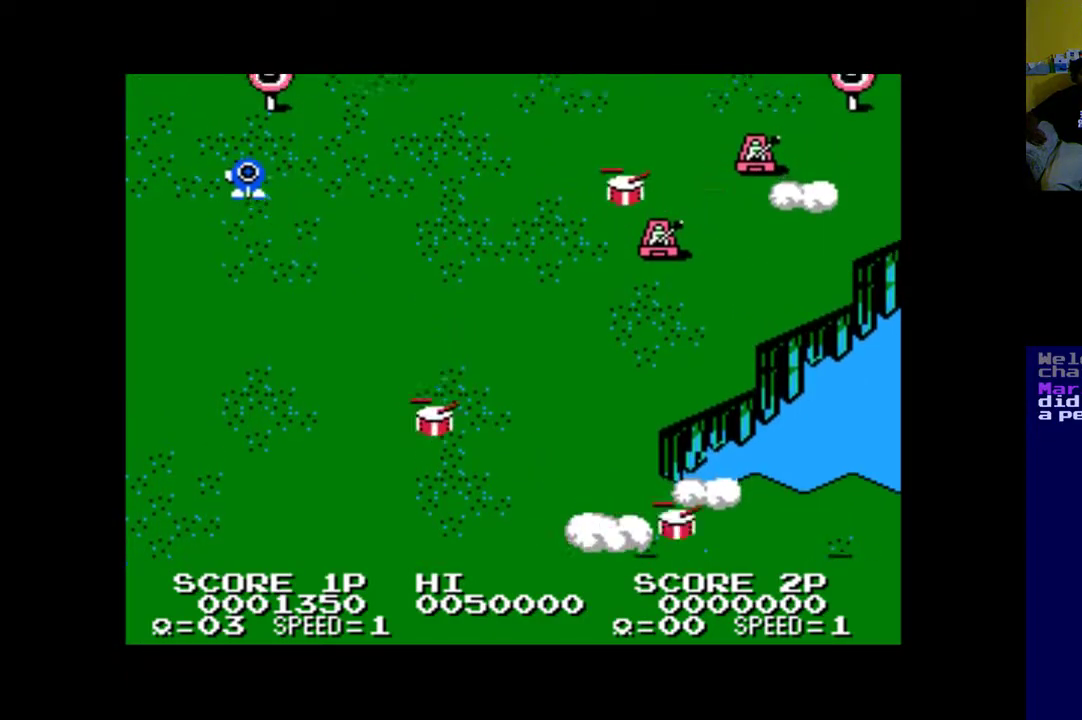
{"dt_ms": 500, "buttons": ["A", "DPAD_DOWN", "DPAD_LEFT"], "left_stick": "center", "right_stick": "center", "events": [[67, "A", "up"], [133, "DPAD_DOWN", "down"], [133, "DPAD_RIGHT", "down"], [167, "A", "down"], [267, "A", "up"], [333, "A", "down"], [333, "DPAD_RIGHT", "up"], [433, "A", "up"], [500, "A", "down"], [500, "DPAD_LEFT", "down"]]}
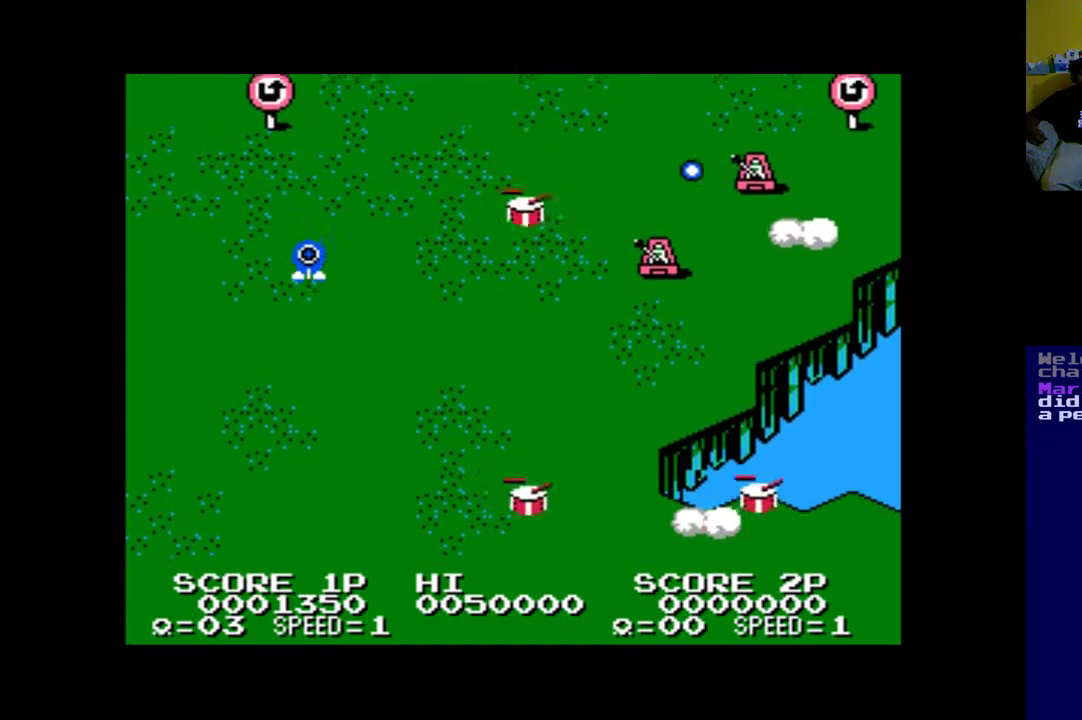
{"dt_ms": 500, "buttons": ["DPAD_DOWN", "DPAD_RIGHT"], "left_stick": "center", "right_stick": "center", "events": [[100, "A", "up"], [200, "A", "down"], [267, "DPAD_LEFT", "up"], [333, "A", "up"], [367, "DPAD_RIGHT", "down"], [400, "A", "down"], [500, "A", "up"]]}
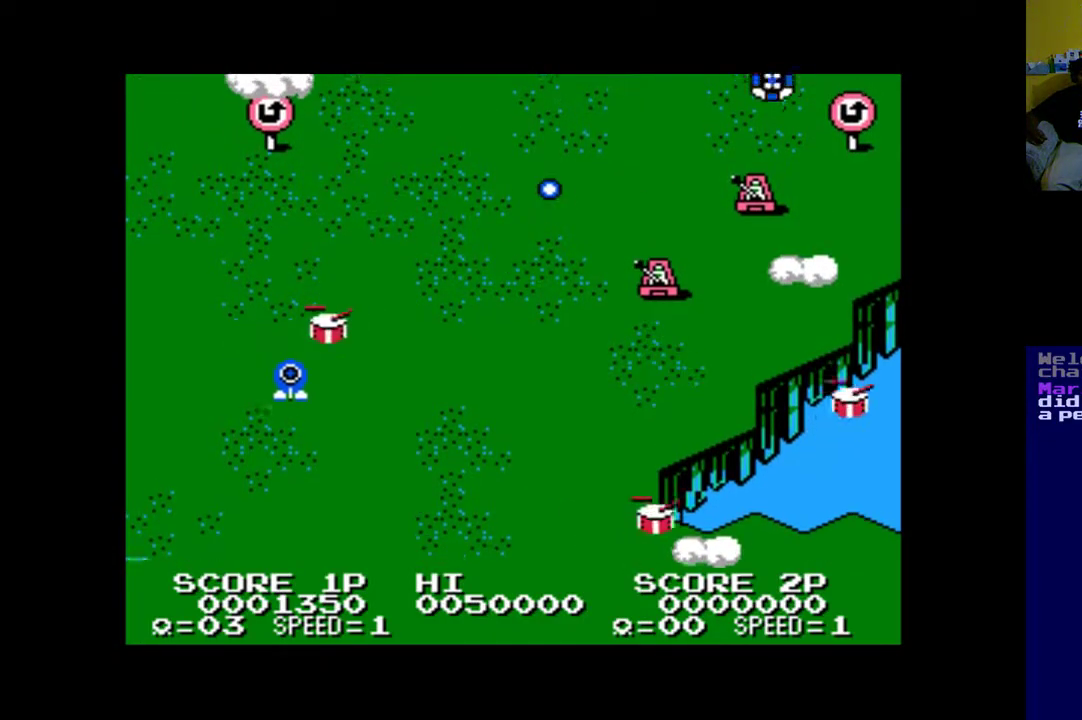
{"dt_ms": 500, "buttons": ["A", "DPAD_LEFT"], "left_stick": "center", "right_stick": "center", "events": [[100, "A", "down"], [167, "A", "up"], [267, "A", "down"], [367, "A", "up"], [400, "DPAD_RIGHT", "up"], [433, "DPAD_LEFT", "down"], [467, "A", "down"], [500, "DPAD_DOWN", "up"]]}
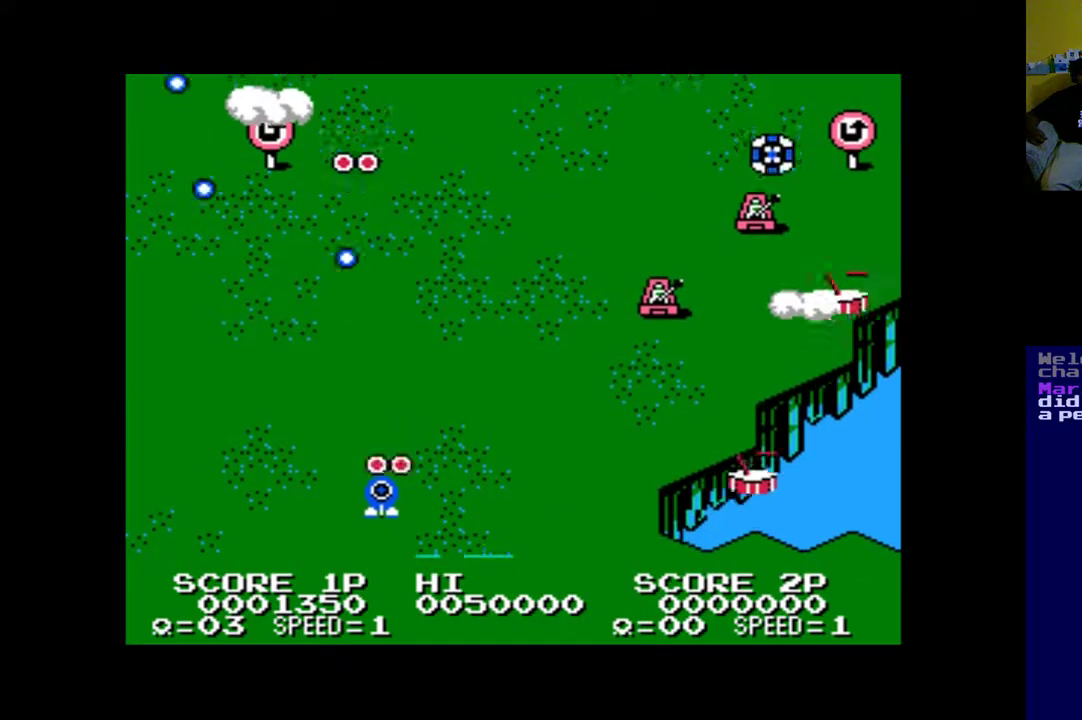
{"dt_ms": 500, "buttons": ["DPAD_DOWN", "DPAD_RIGHT"], "left_stick": "center", "right_stick": "center"}
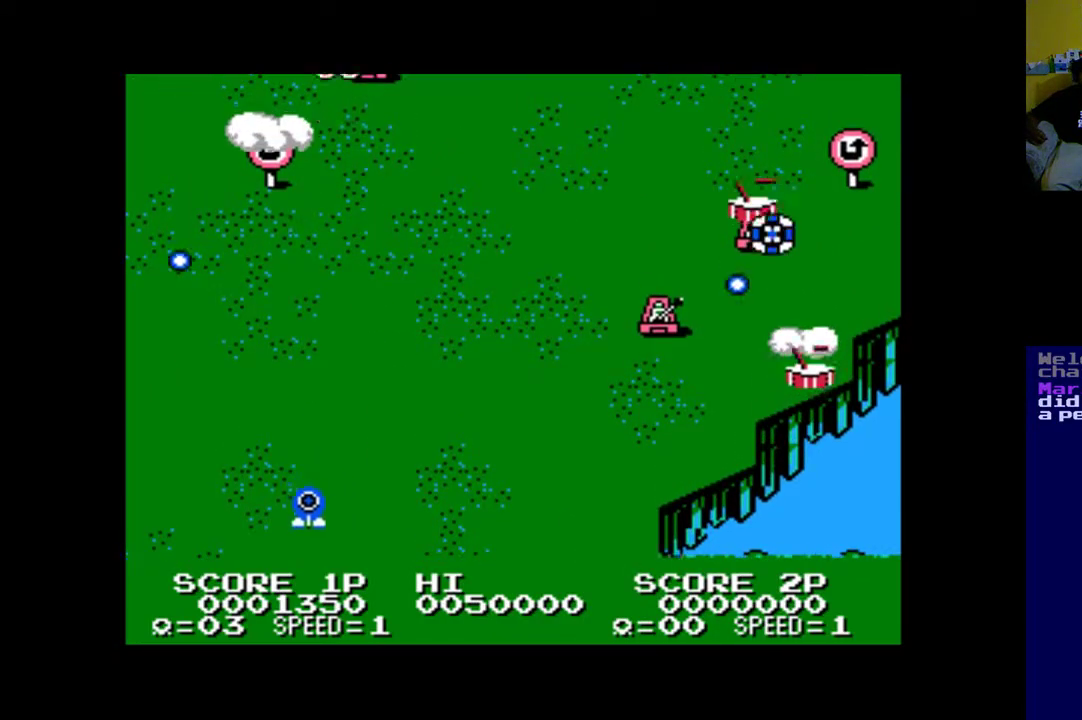
{"dt_ms": 500, "buttons": ["DPAD_LEFT"], "left_stick": "center", "right_stick": "center", "events": [[33, "A", "down"], [33, "DPAD_DOWN", "up"], [133, "A", "up"], [167, "DPAD_UP", "down"], [200, "A", "down"], [200, "DPAD_RIGHT", "up"], [300, "A", "up"], [400, "DPAD_LEFT", "down"], [433, "DPAD_UP", "up"]]}
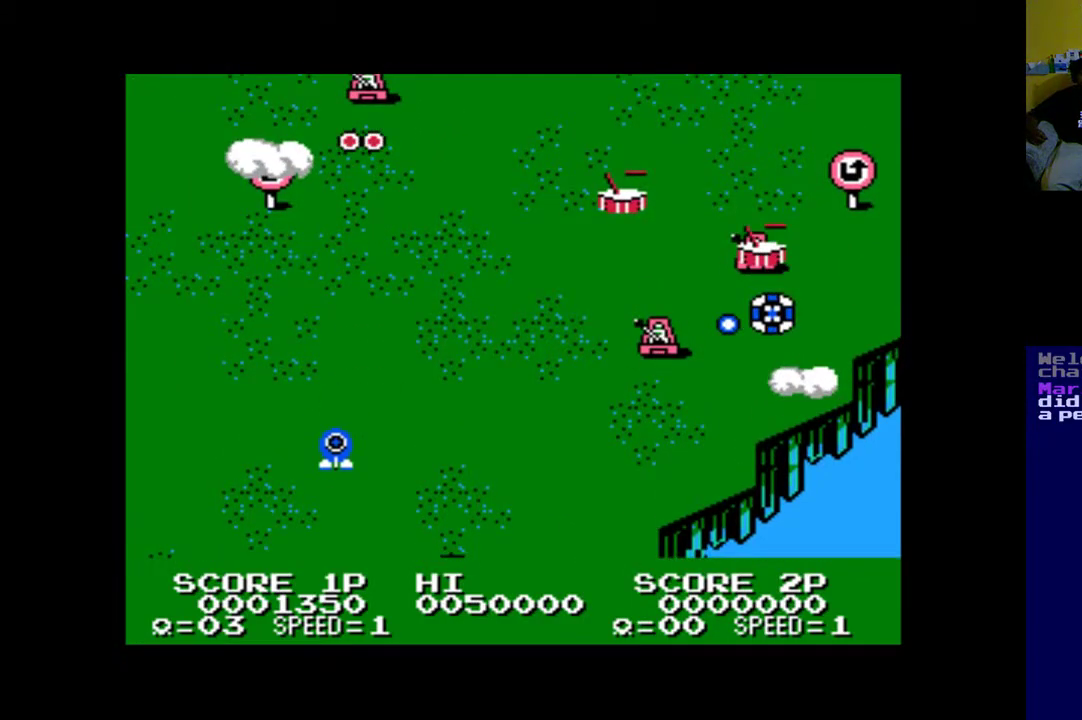
{"dt_ms": 500, "buttons": ["DPAD_UP", "DPAD_LEFT"], "left_stick": "center", "right_stick": "center", "events": [[33, "A", "down"], [133, "A", "up"], [133, "DPAD_LEFT", "up"], [200, "A", "down"], [233, "DPAD_UP", "down"], [500, "A", "up"], [500, "DPAD_LEFT", "down"]]}
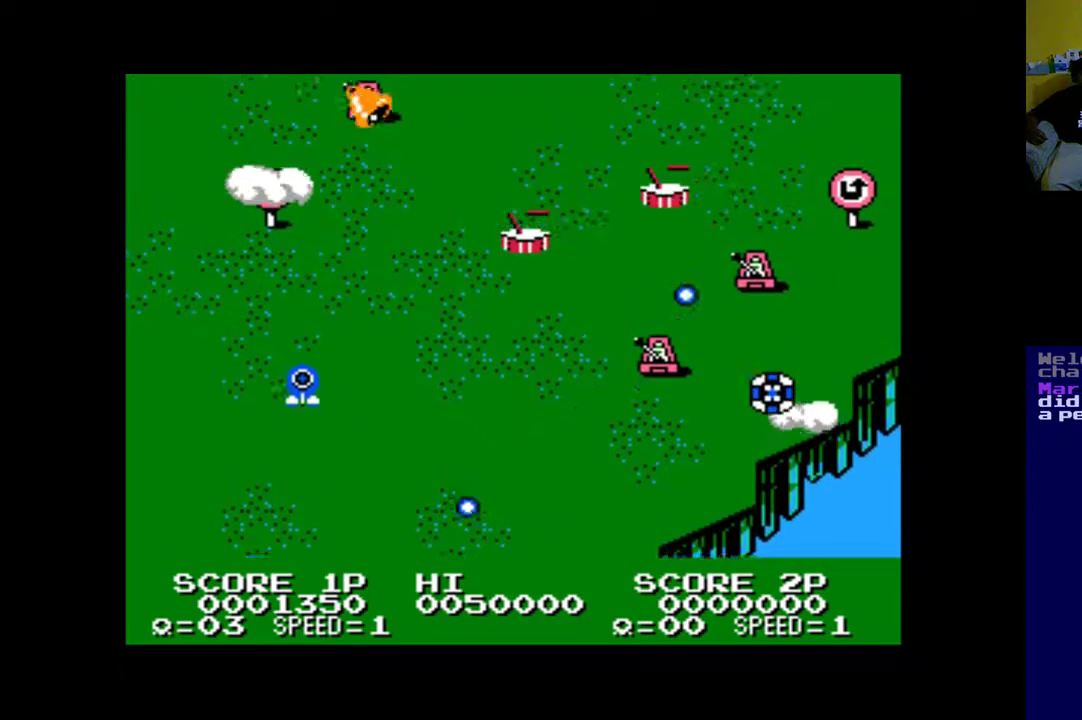
{"dt_ms": 500, "buttons": ["B", "DPAD_LEFT"], "left_stick": "center", "right_stick": "center", "events": [[33, "DPAD_LEFT", "up"], [100, "DPAD_RIGHT", "down"], [100, "DPAD_UP", "up"], [300, "DPAD_UP", "down"], [333, "DPAD_RIGHT", "up"], [400, "B", "down"], [467, "DPAD_LEFT", "down"], [467, "DPAD_UP", "up"]]}
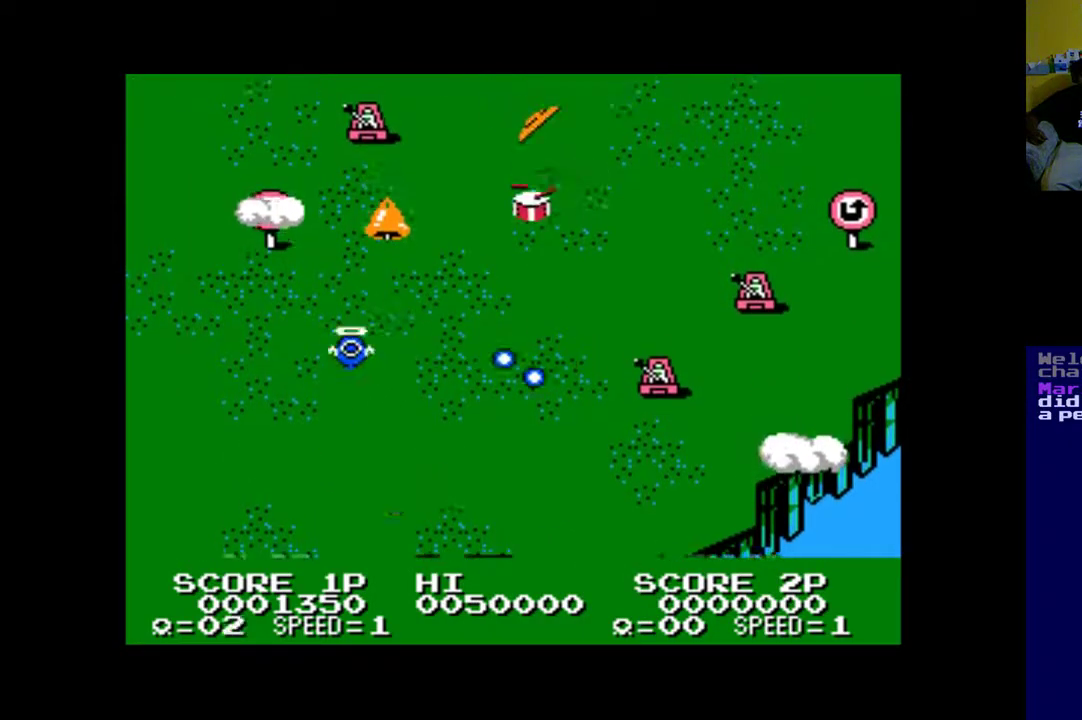
{"dt_ms": 500, "buttons": ["R2", "DPAD_LEFT"], "left_stick": "center", "right_stick": "center", "events": [[33, "B", "up"], [33, "DPAD_DOWN", "down"], [267, "DPAD_DOWN", "up"], [500, "R2", "down"]]}
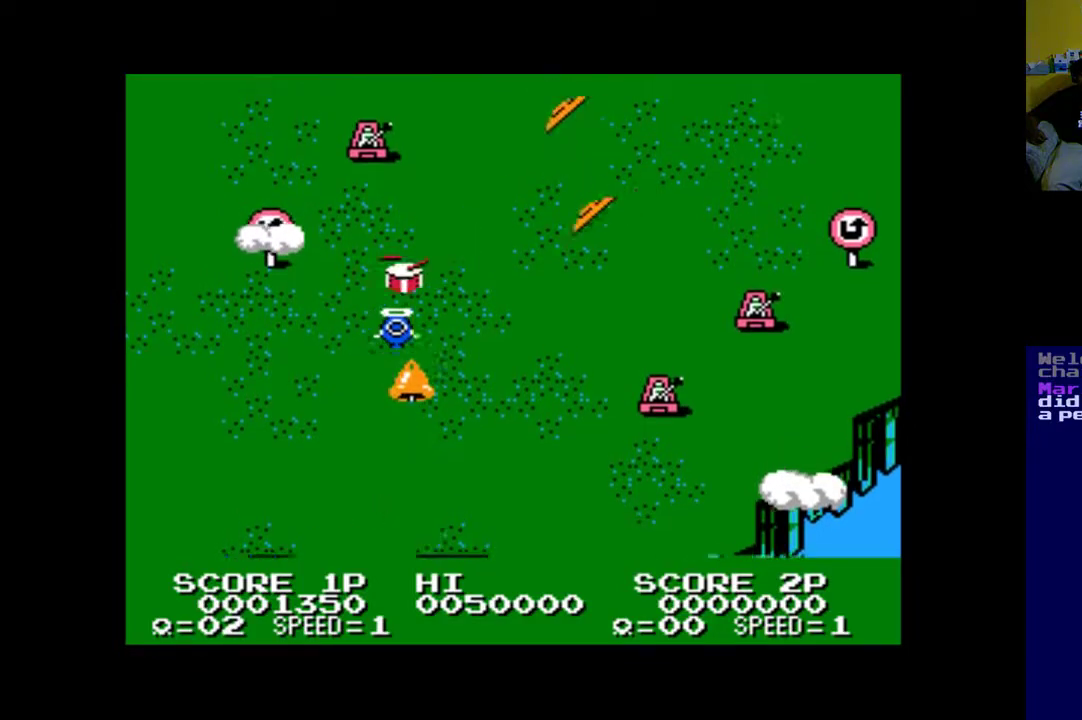
{"dt_ms": 500, "buttons": [], "left_stick": "center", "right_stick": "center"}
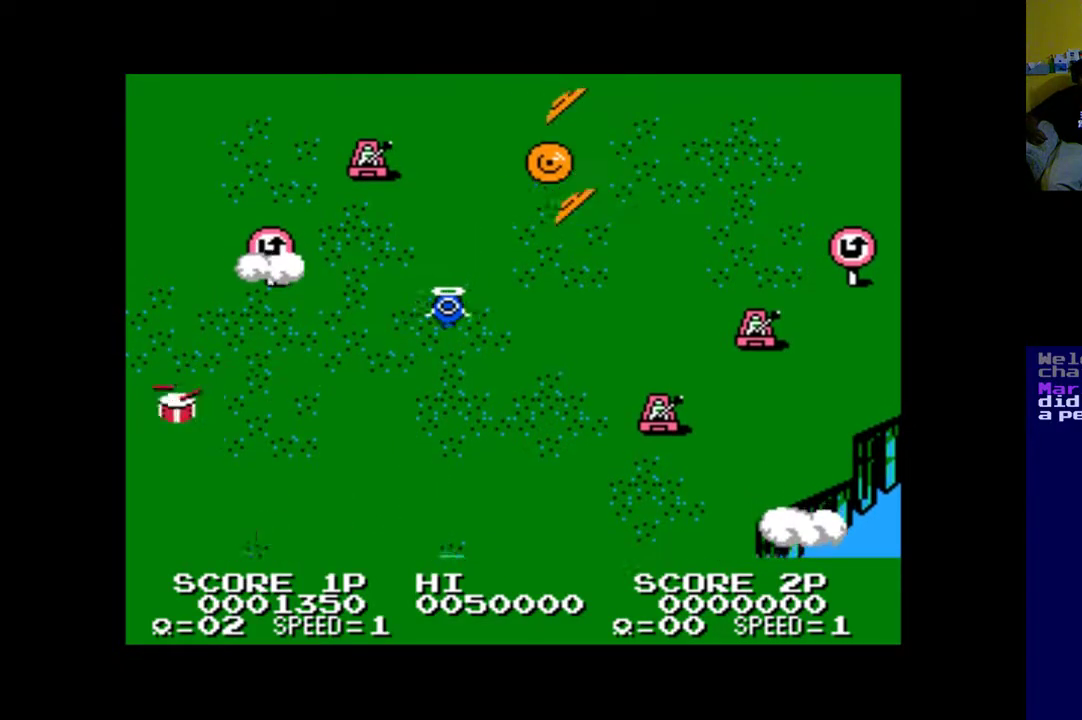
{"dt_ms": 1000, "buttons": ["R2", "DPAD_LEFT"], "left_stick": "center", "right_stick": "center"}